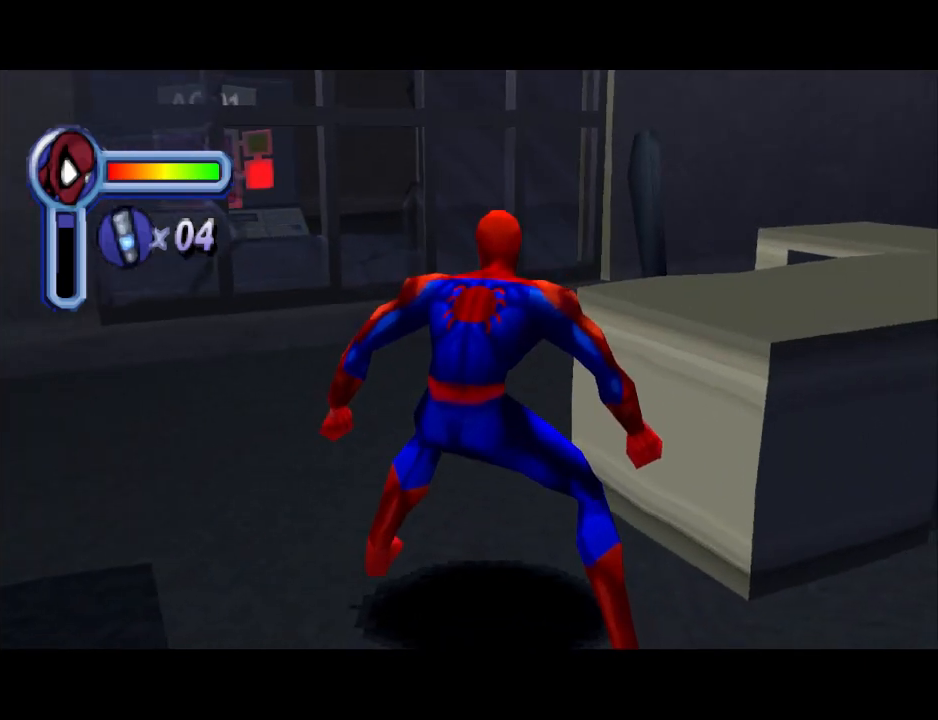
Gameplay with a controller (PlayStation layout); each line is a JSON object with the inputs held at the frame after it. "events" lists button and stick changes between this image and that frame as [ms after this image, input, new state], when the widget could be followed in between. Not read: L2 R2 left_stick right_stick.
{"buttons": ["DPAD_UP"], "events": [[467, "DPAD_UP", "down"]]}
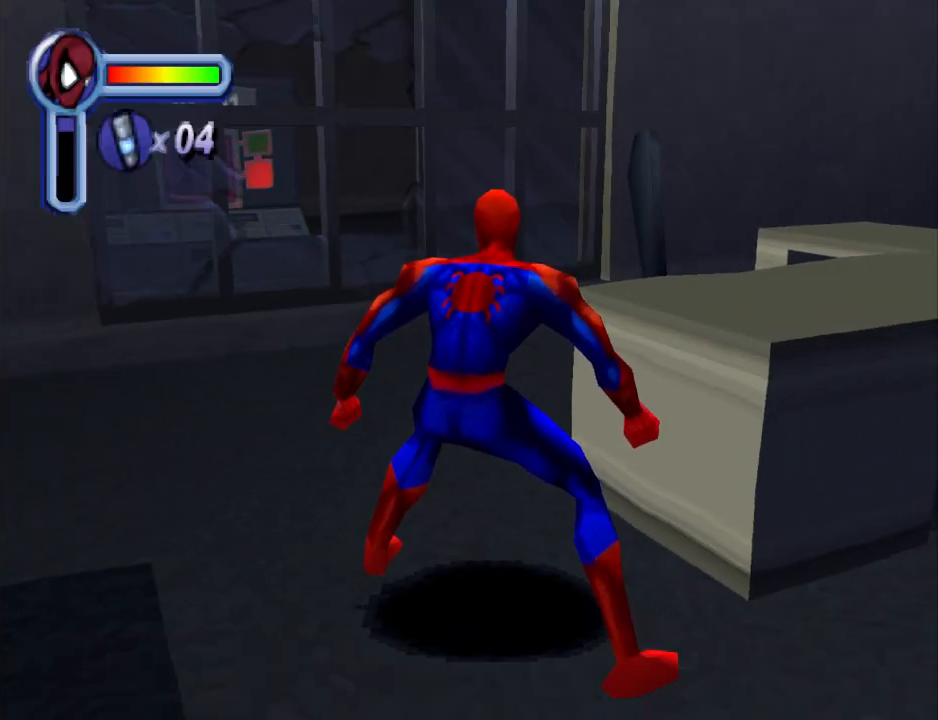
{"buttons": ["DPAD_UP"], "events": [[100, "DPAD_LEFT", "down"], [400, "DPAD_LEFT", "up"]]}
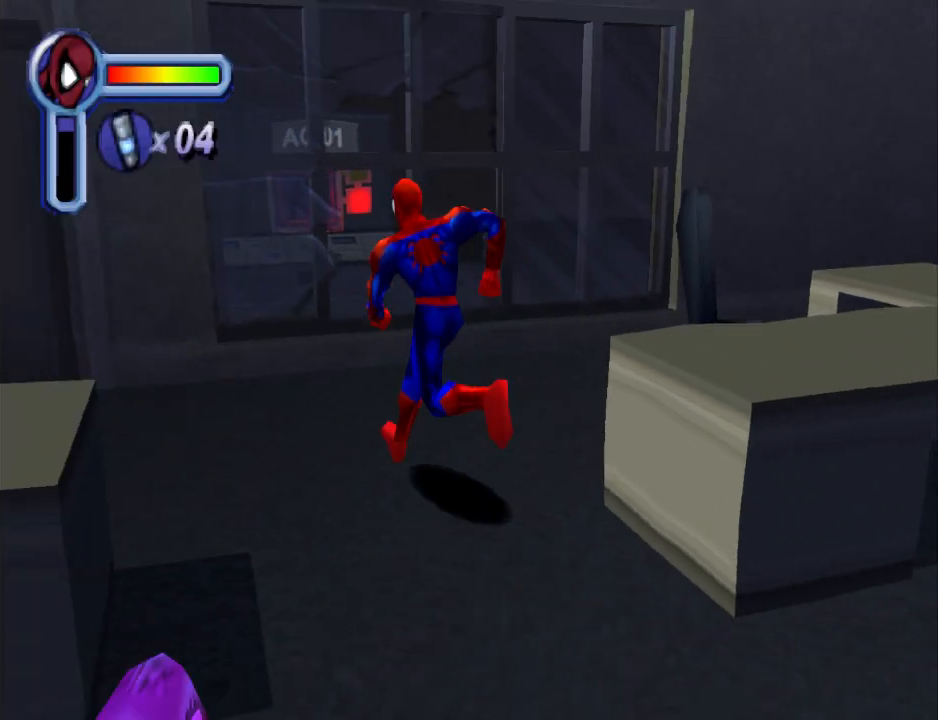
{"buttons": ["DPAD_UP"], "events": [[67, "CROSS", "down"], [200, "CROSS", "up"]]}
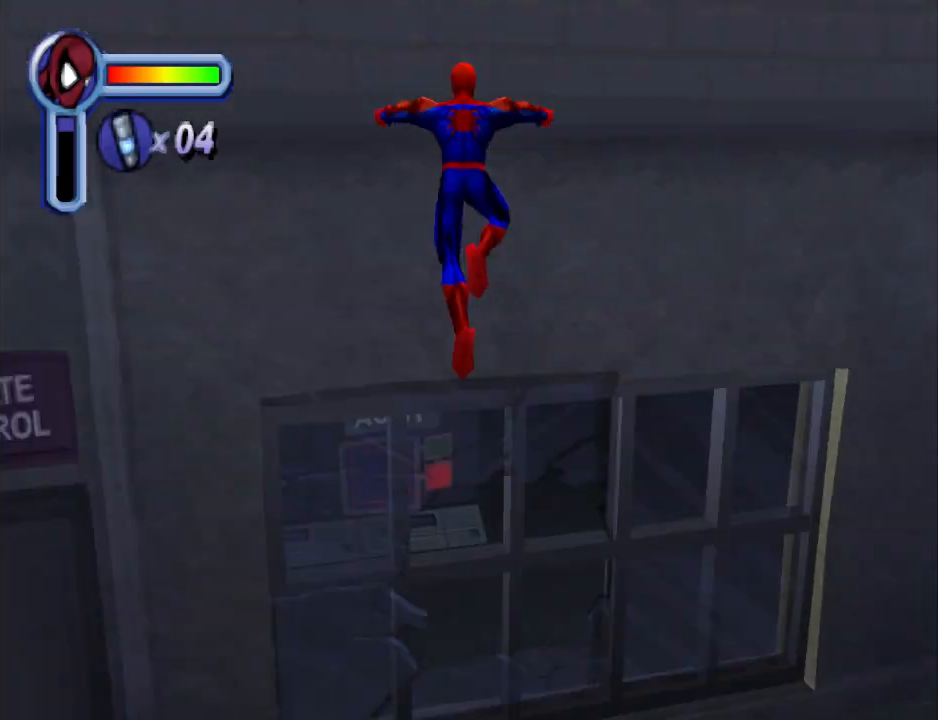
{"buttons": [], "events": [[300, "DPAD_LEFT", "down"], [400, "DPAD_LEFT", "up"], [467, "DPAD_UP", "up"]]}
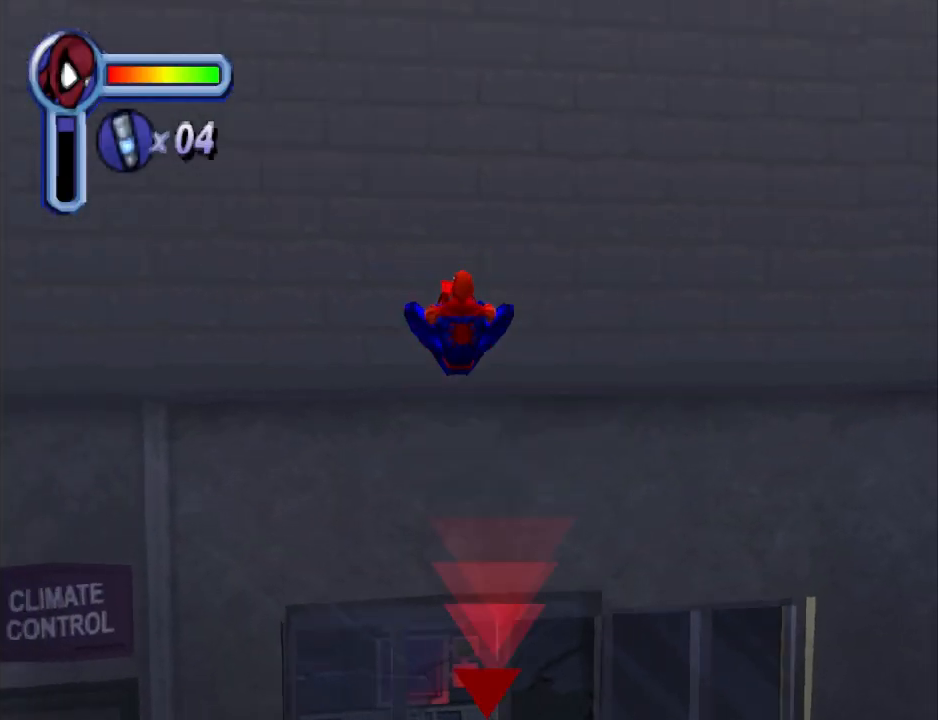
{"buttons": ["DPAD_DOWN"], "events": [[133, "DPAD_DOWN", "down"]]}
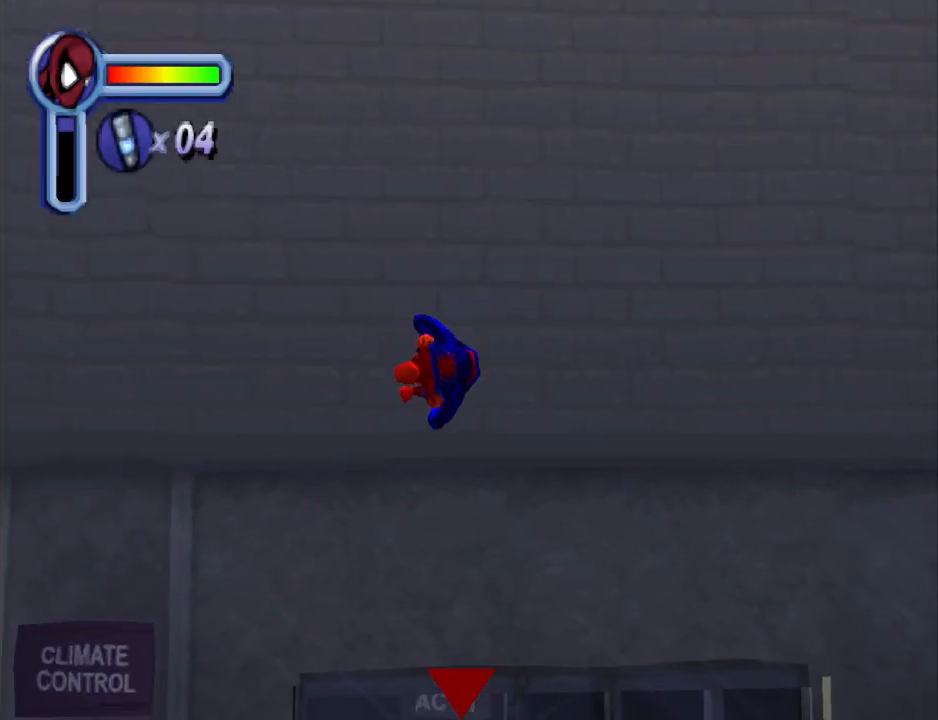
{"buttons": ["DPAD_DOWN"], "events": []}
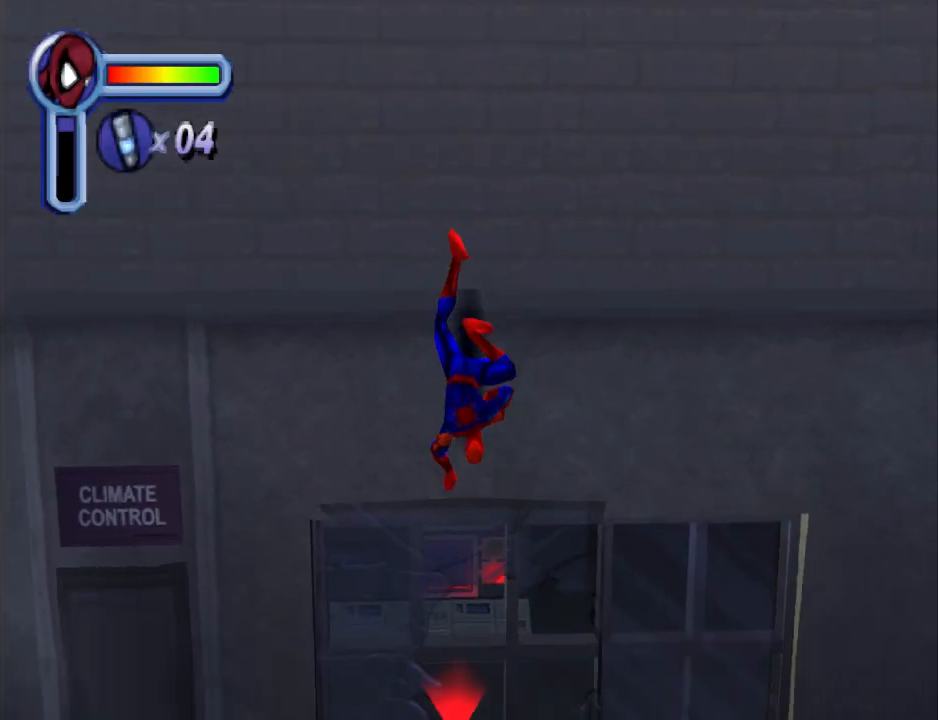
{"buttons": ["DPAD_DOWN"], "events": [[333, "CROSS", "down"], [467, "CROSS", "up"]]}
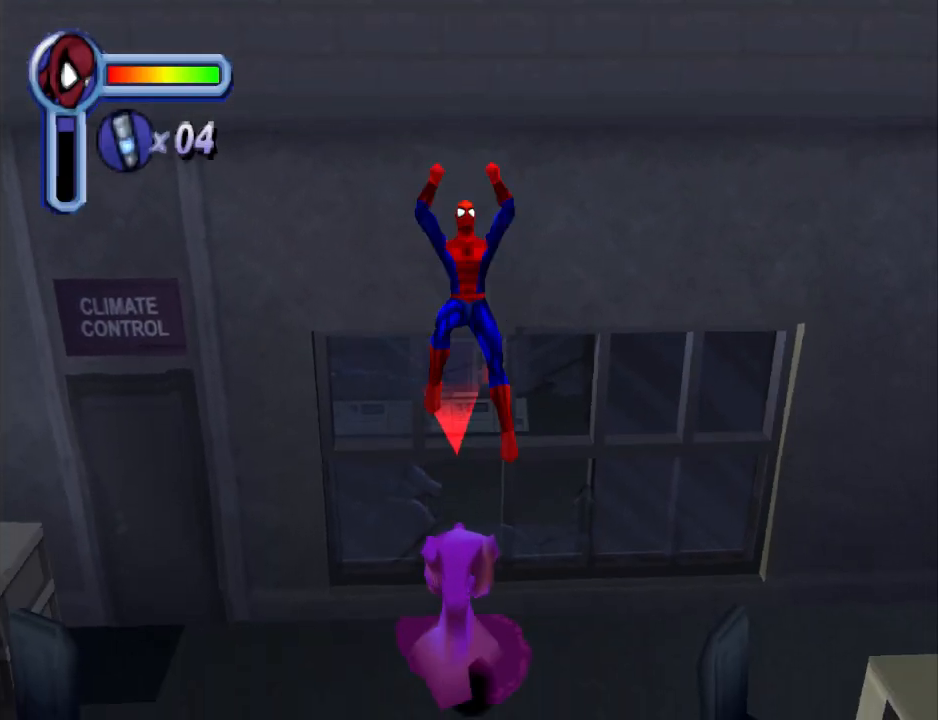
{"buttons": [], "events": [[300, "SQUARE", "down"], [433, "DPAD_DOWN", "up"], [433, "SQUARE", "up"]]}
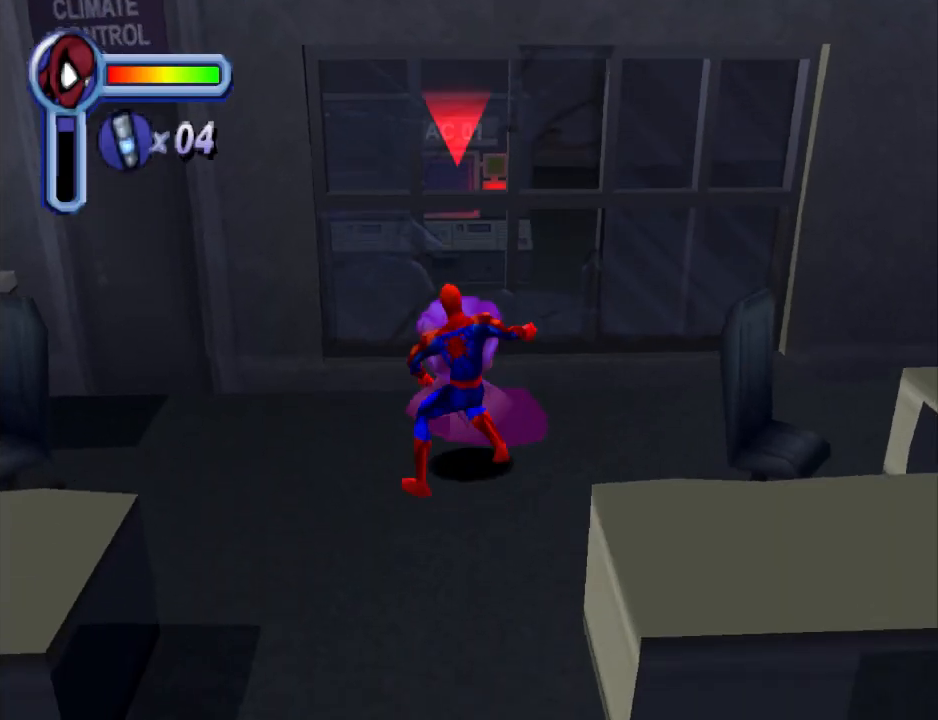
{"buttons": ["SQUARE"], "events": [[33, "DPAD_UP", "down"], [33, "SQUARE", "down"], [133, "SQUARE", "up"], [200, "SQUARE", "down"], [333, "DPAD_UP", "up"], [333, "SQUARE", "up"], [400, "SQUARE", "down"]]}
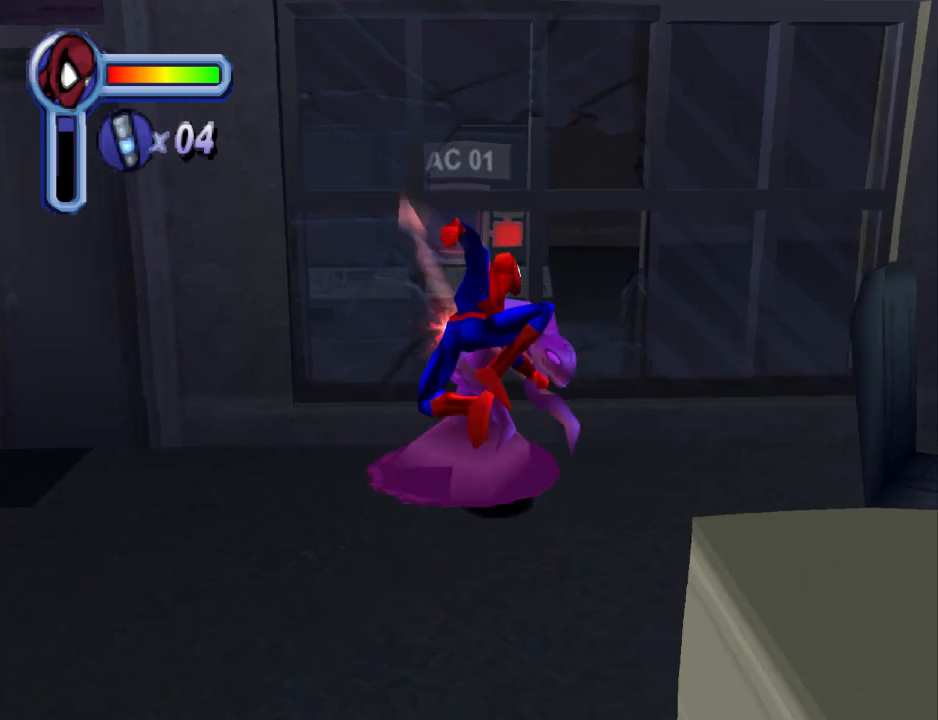
{"buttons": ["SQUARE"], "events": [[33, "SQUARE", "up"], [67, "SQUARE", "down"], [200, "SQUARE", "up"], [267, "SQUARE", "down"], [400, "SQUARE", "up"], [467, "SQUARE", "down"]]}
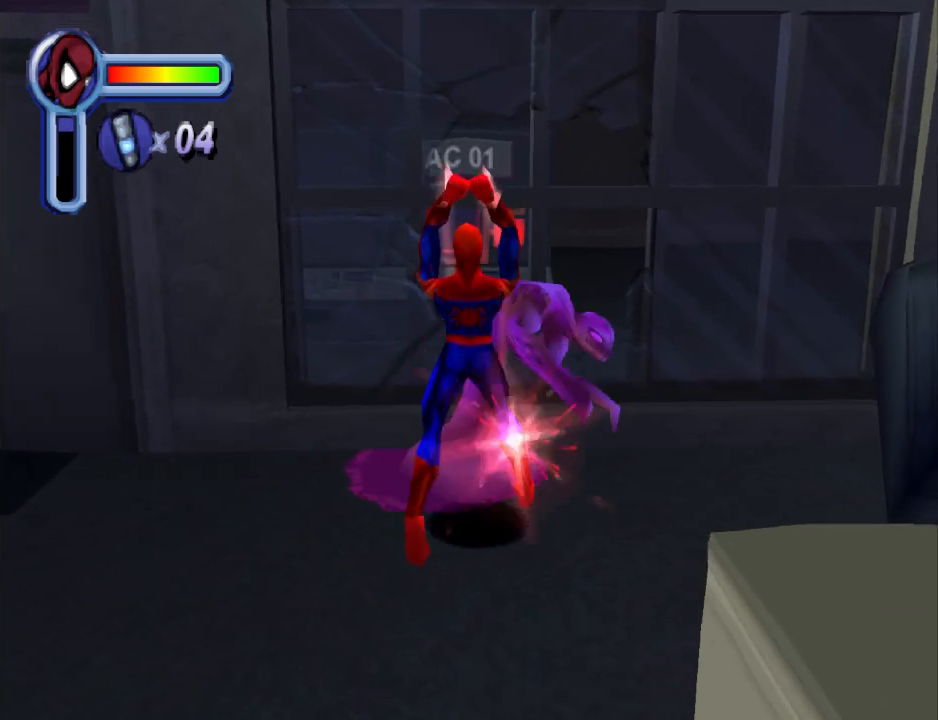
{"buttons": [], "events": [[100, "SQUARE", "up"], [167, "SQUARE", "down"], [300, "SQUARE", "up"], [367, "SQUARE", "down"], [467, "SQUARE", "up"]]}
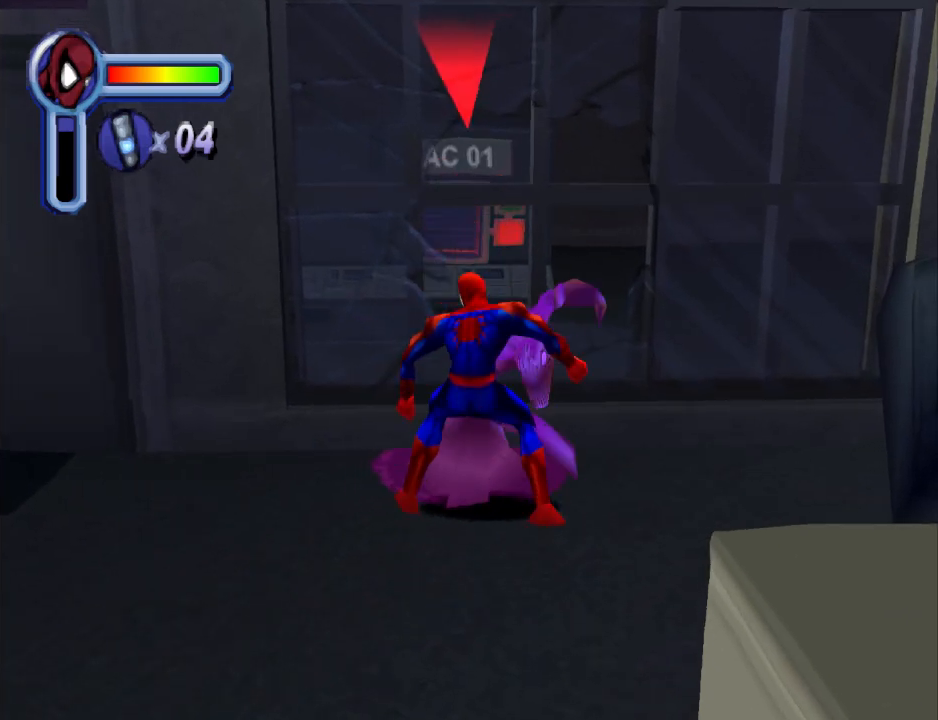
{"buttons": ["SQUARE"], "events": [[33, "SQUARE", "down"], [167, "SQUARE", "up"], [233, "SQUARE", "down"], [400, "SQUARE", "up"], [467, "SQUARE", "down"]]}
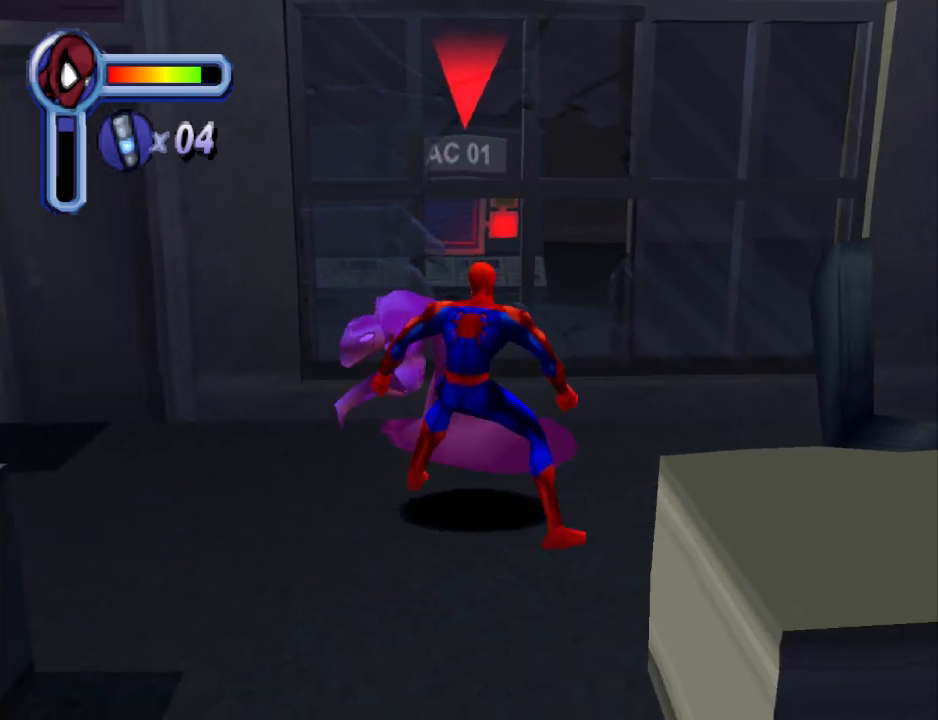
{"buttons": [], "events": [[67, "SQUARE", "up"], [133, "SQUARE", "down"], [267, "SQUARE", "up"], [367, "SQUARE", "down"], [467, "SQUARE", "up"]]}
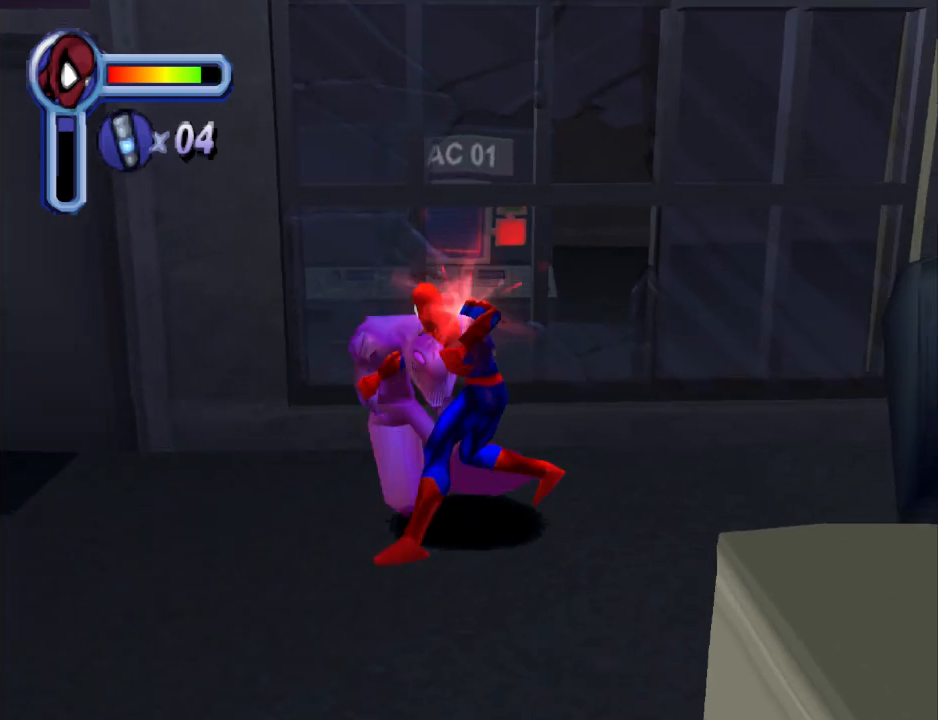
{"buttons": ["SQUARE"], "events": [[67, "SQUARE", "down"], [167, "SQUARE", "up"], [233, "SQUARE", "down"], [400, "SQUARE", "up"], [467, "SQUARE", "down"]]}
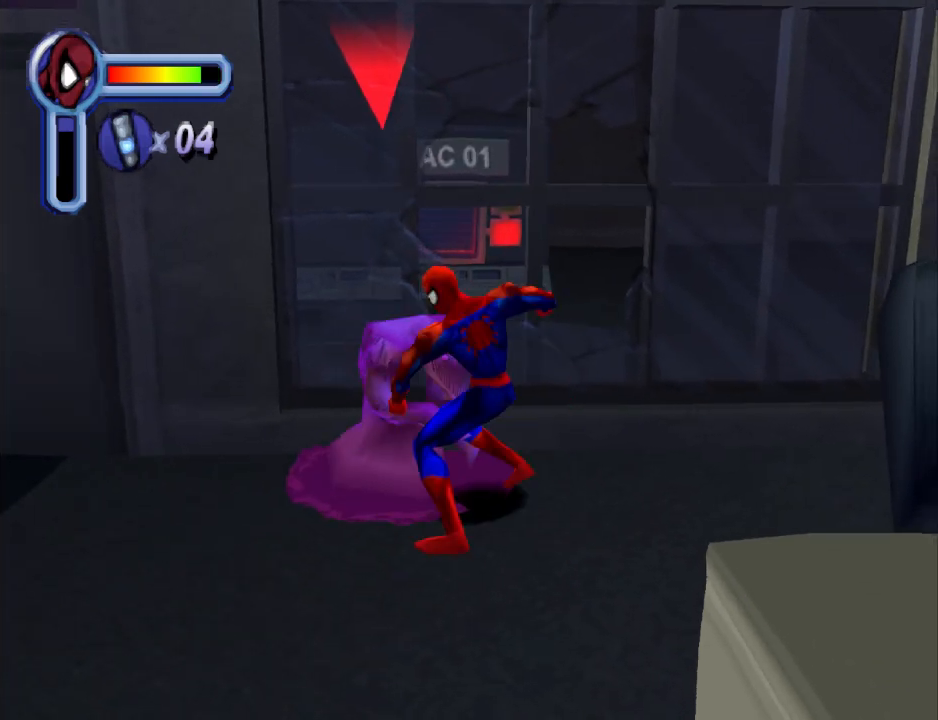
{"buttons": ["SQUARE"], "events": [[300, "SQUARE", "up"], [400, "SQUARE", "down"]]}
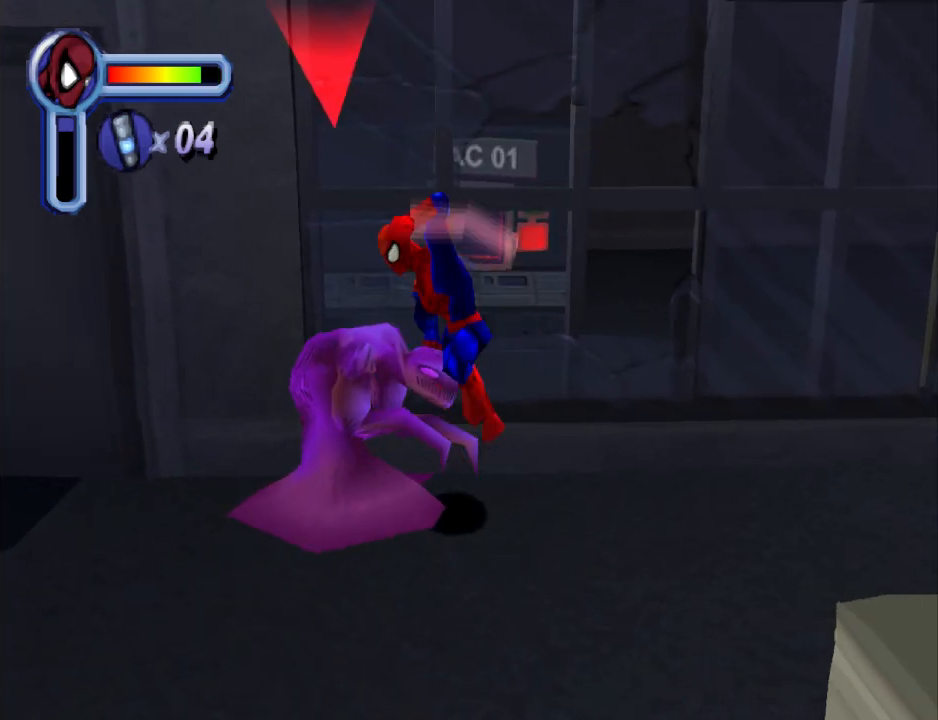
{"buttons": ["SQUARE"], "events": [[33, "SQUARE", "up"], [67, "SQUARE", "down"], [233, "SQUARE", "up"], [300, "SQUARE", "down"], [467, "SQUARE", "up"], [500, "SQUARE", "down"]]}
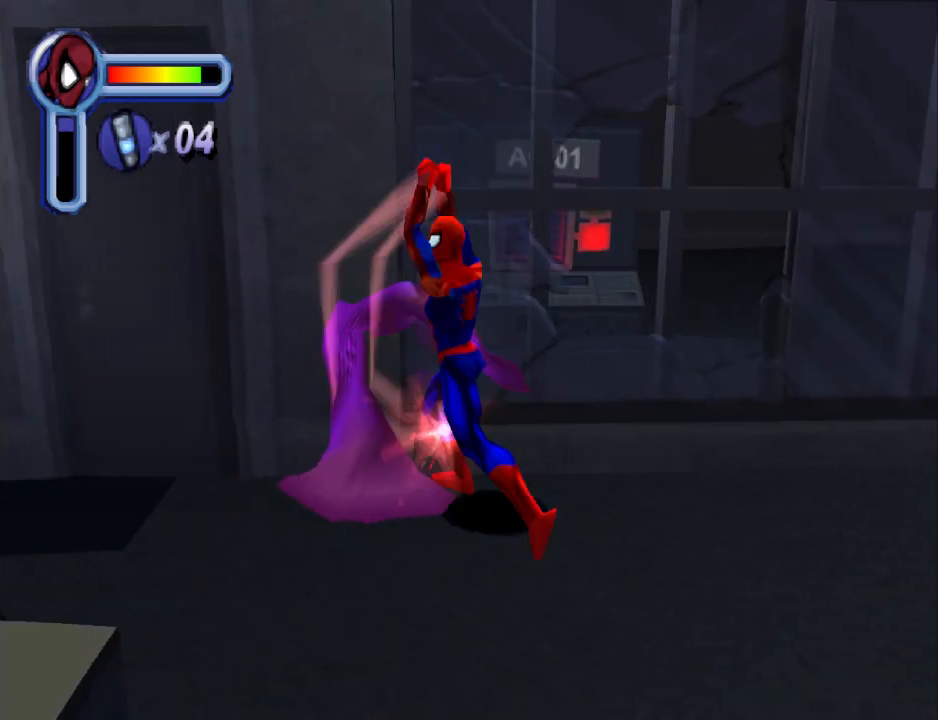
{"buttons": [], "events": [[133, "SQUARE", "up"], [200, "SQUARE", "down"], [500, "SQUARE", "up"]]}
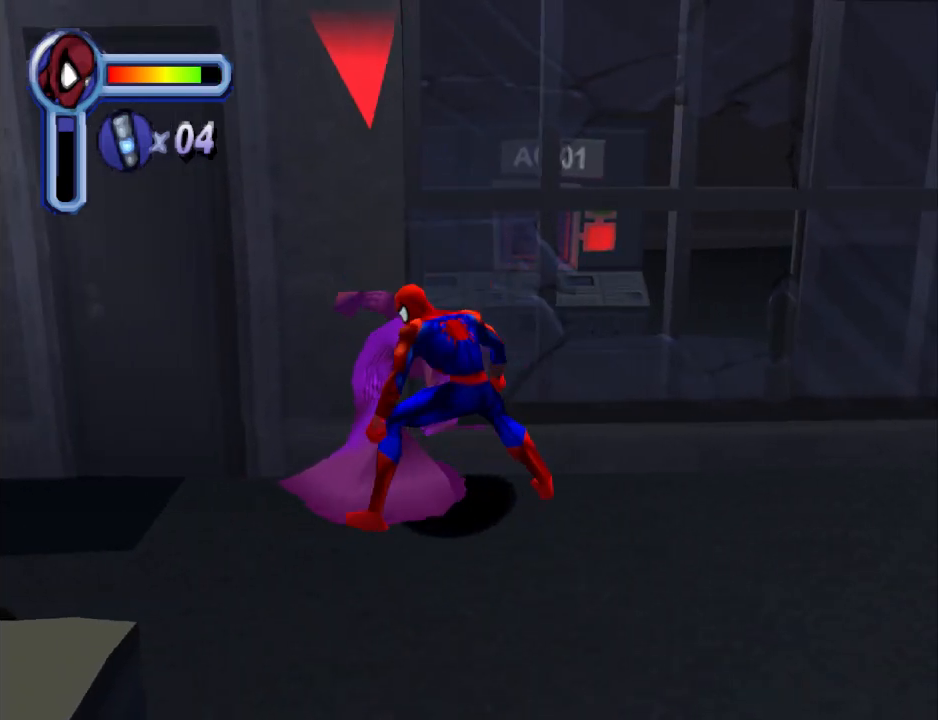
{"buttons": ["SQUARE"], "events": [[67, "SQUARE", "down"], [200, "SQUARE", "up"], [300, "SQUARE", "down"], [400, "SQUARE", "up"], [500, "SQUARE", "down"]]}
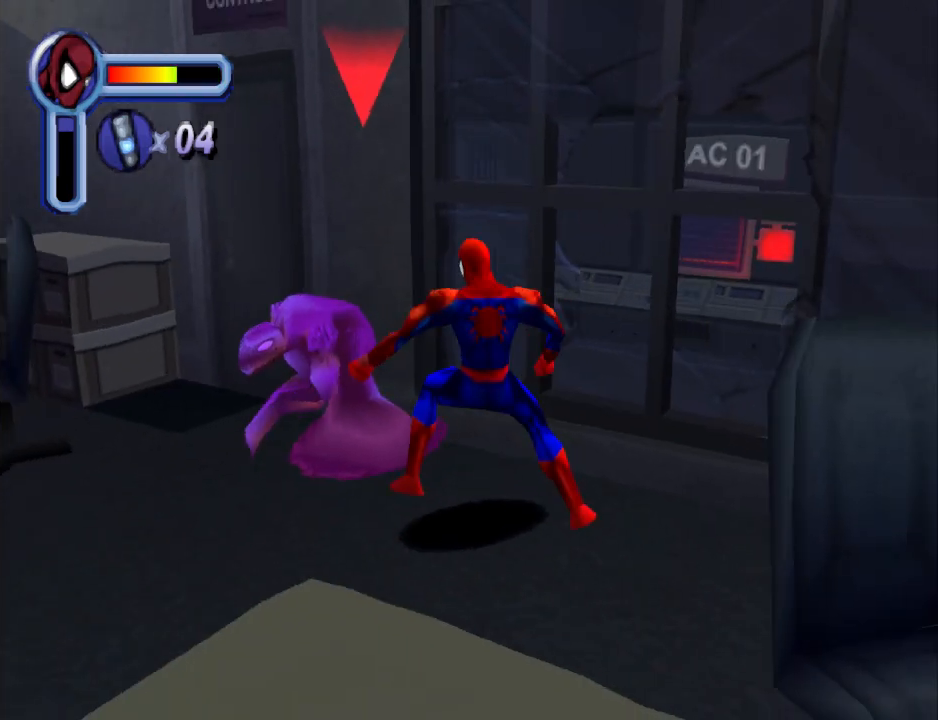
{"buttons": ["SQUARE"], "events": [[133, "SQUARE", "up"], [233, "SQUARE", "down"], [367, "SQUARE", "up"], [433, "SQUARE", "down"]]}
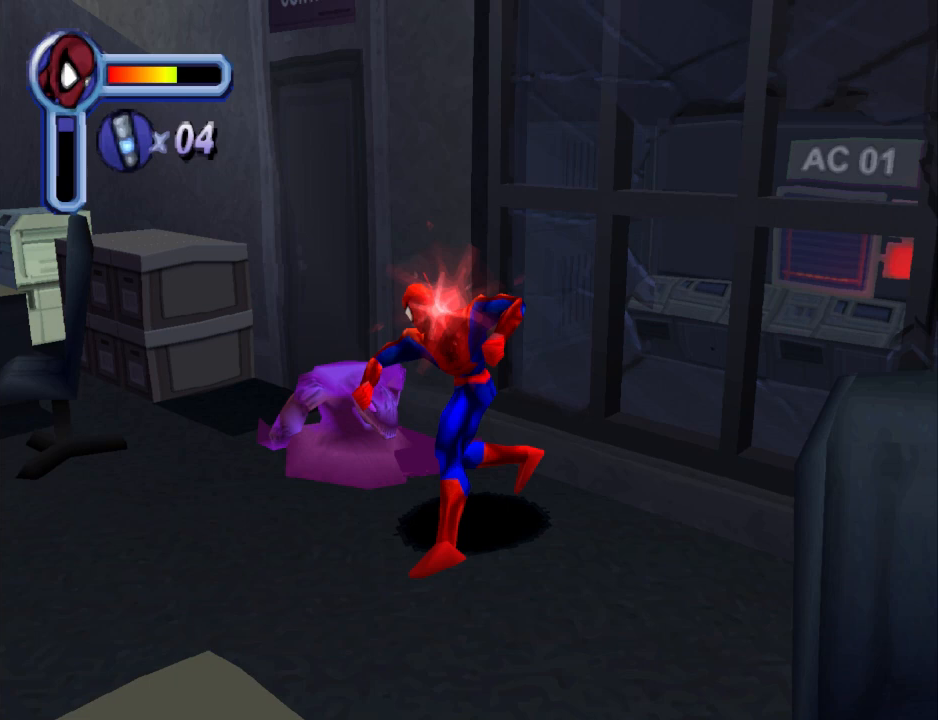
{"buttons": [], "events": [[100, "SQUARE", "up"], [167, "SQUARE", "down"], [267, "SQUARE", "up"], [367, "SQUARE", "down"], [500, "SQUARE", "up"]]}
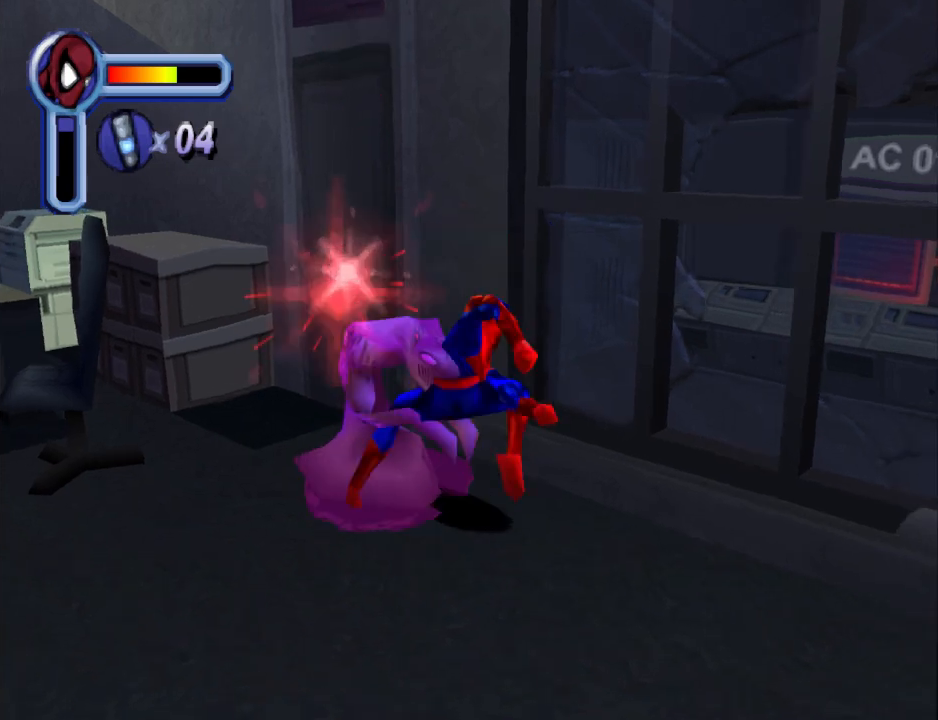
{"buttons": ["DPAD_DOWN"], "events": [[67, "SQUARE", "down"], [167, "SQUARE", "up"], [233, "SQUARE", "down"], [367, "DPAD_DOWN", "down"], [400, "SQUARE", "up"]]}
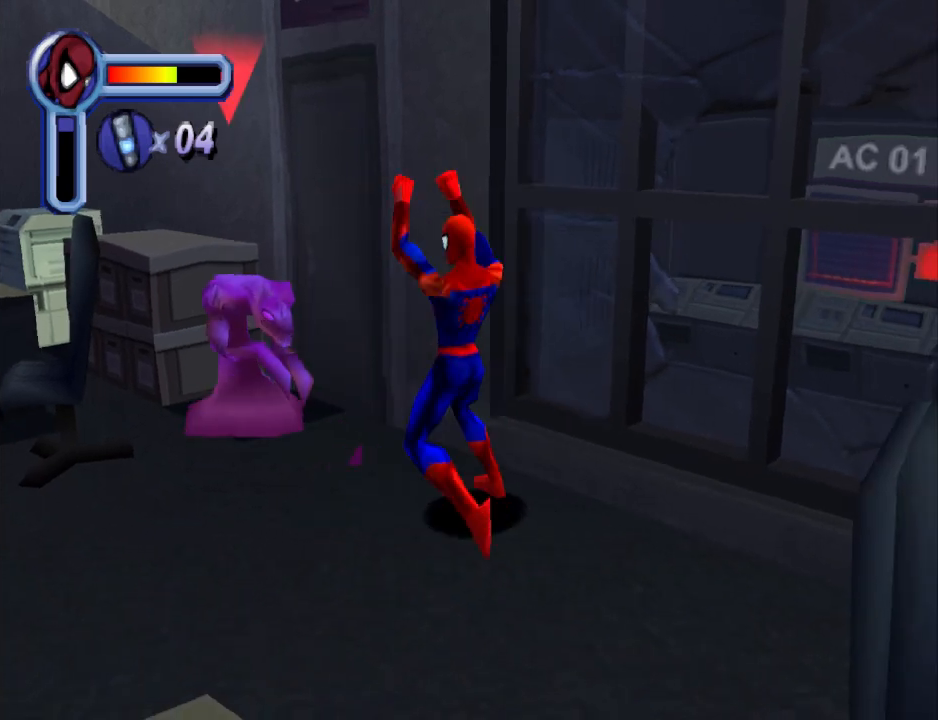
{"buttons": ["CIRCLE"], "events": [[133, "DPAD_DOWN", "up"], [133, "DPAD_LEFT", "down"], [200, "CIRCLE", "down"], [300, "DPAD_UP", "down"], [367, "CIRCLE", "up"], [467, "CIRCLE", "down"], [467, "DPAD_LEFT", "up"], [467, "DPAD_UP", "up"]]}
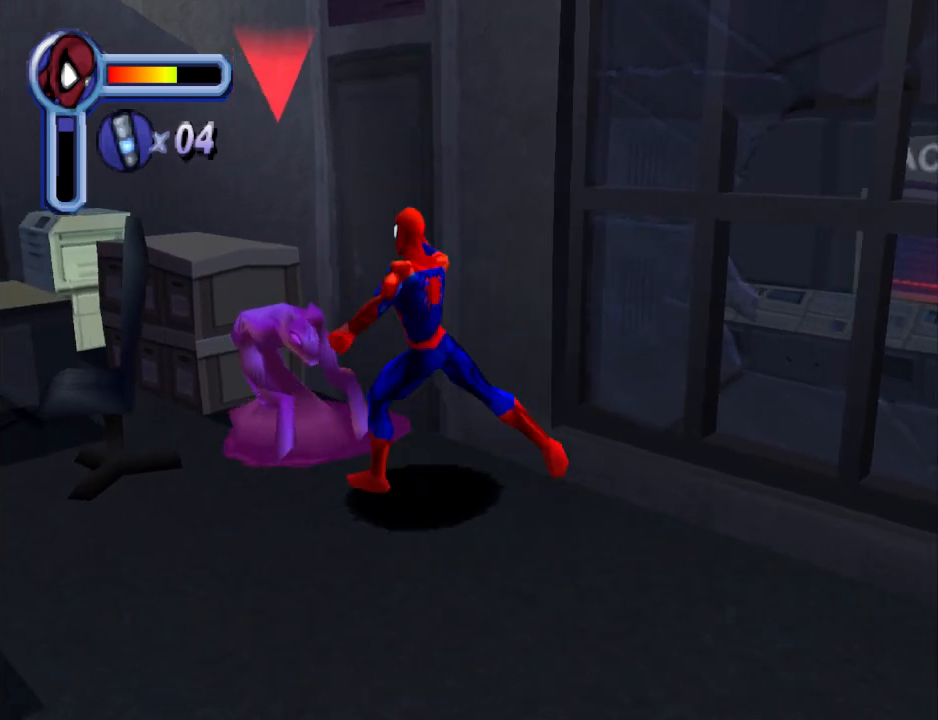
{"buttons": [], "events": [[67, "CIRCLE", "up"], [133, "CIRCLE", "down"], [267, "CIRCLE", "up"], [333, "CIRCLE", "down"], [433, "CIRCLE", "up"]]}
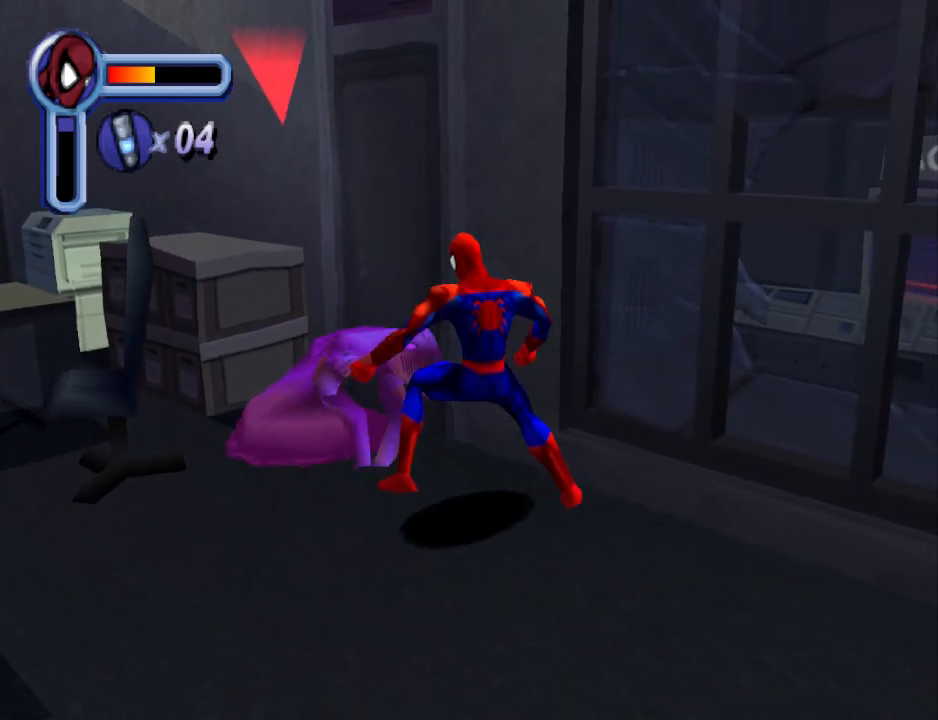
{"buttons": ["DPAD_DOWN"], "events": [[100, "DPAD_DOWN", "down"]]}
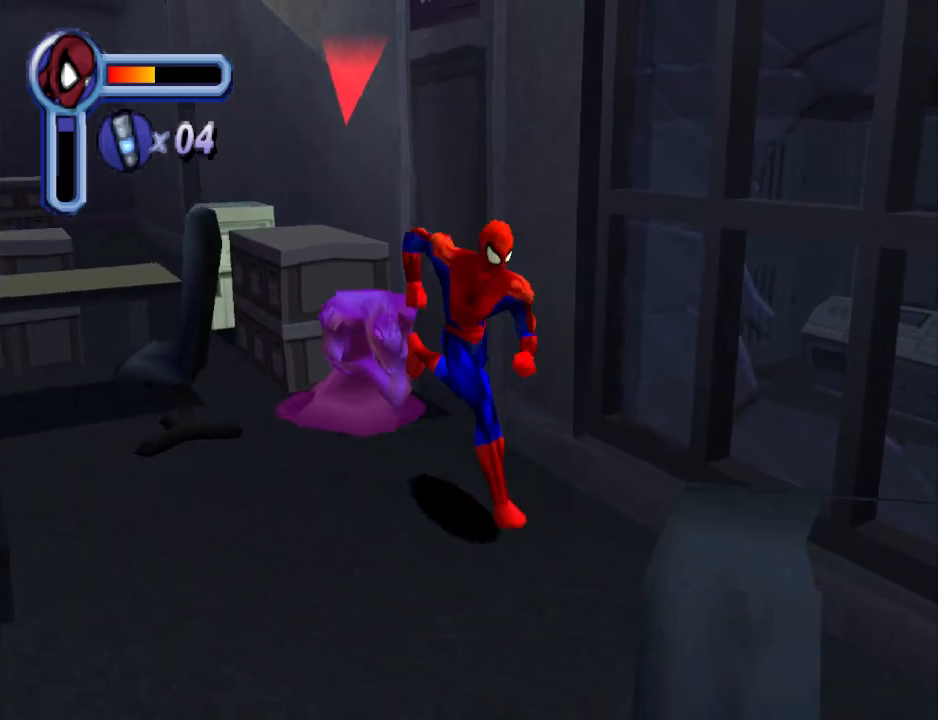
{"buttons": [], "events": [[400, "DPAD_DOWN", "up"]]}
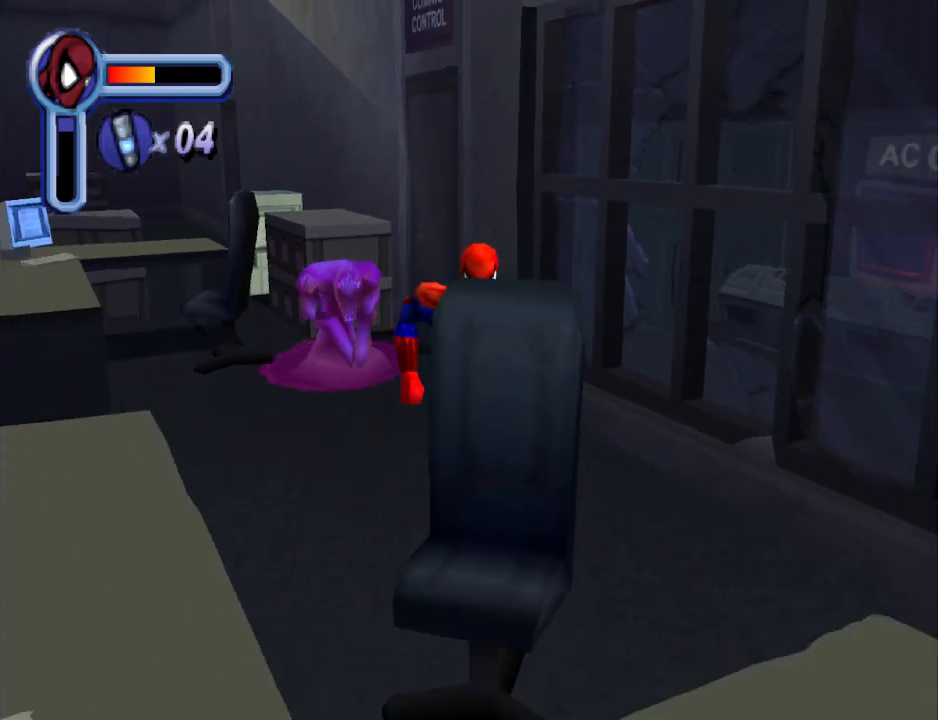
{"buttons": ["TRIANGLE", "DPAD_LEFT"], "events": [[100, "DPAD_UP", "down"], [233, "DPAD_LEFT", "down"], [467, "TRIANGLE", "down"], [500, "DPAD_UP", "up"]]}
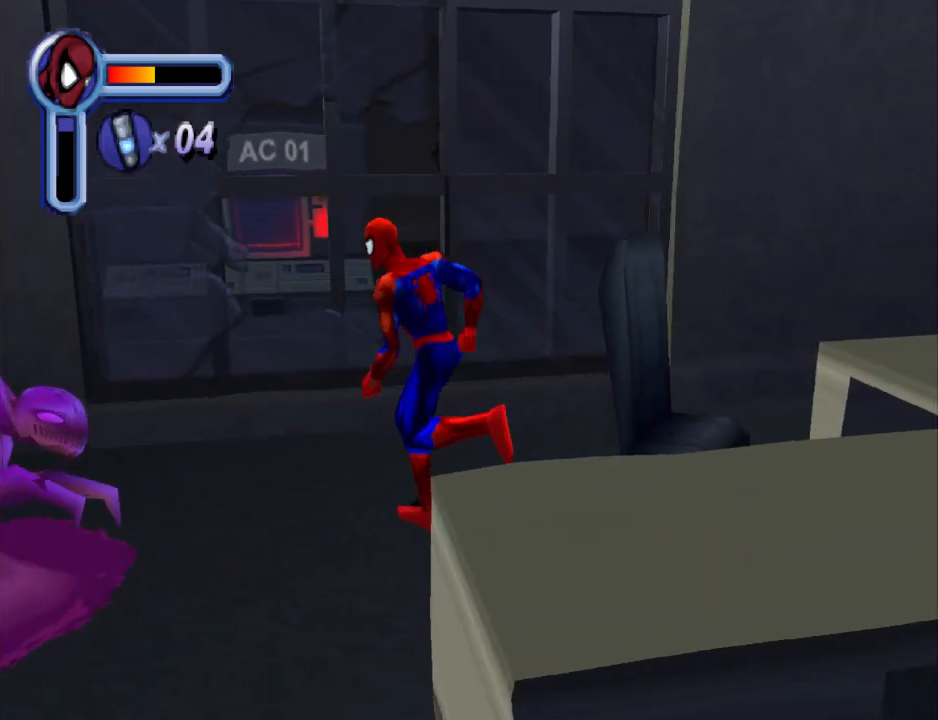
{"buttons": [], "events": [[100, "DPAD_LEFT", "up"], [167, "TRIANGLE", "up"]]}
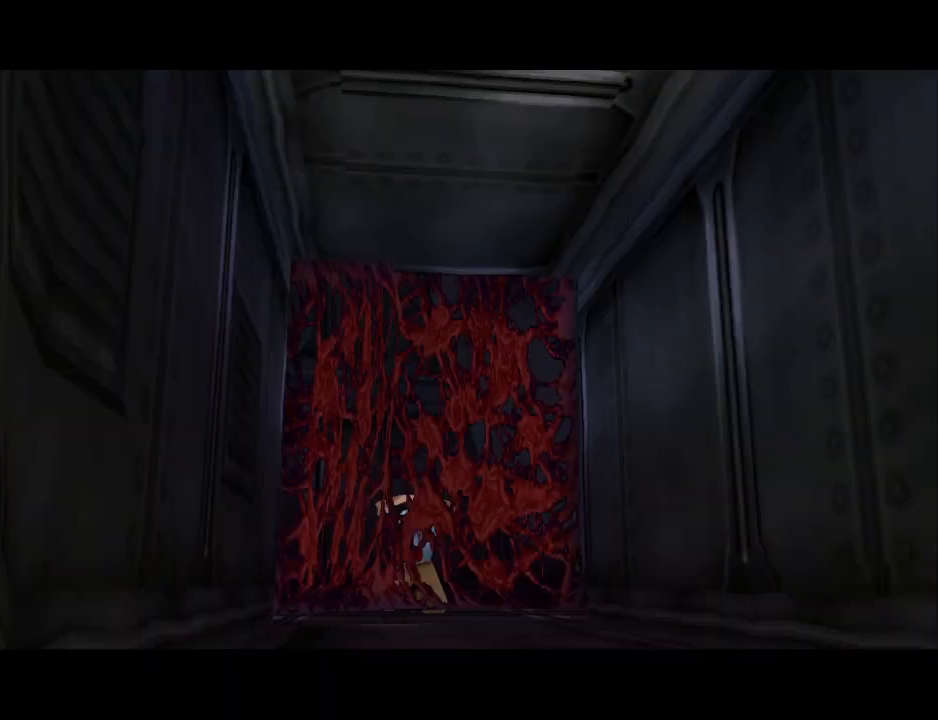
{"buttons": [], "events": []}
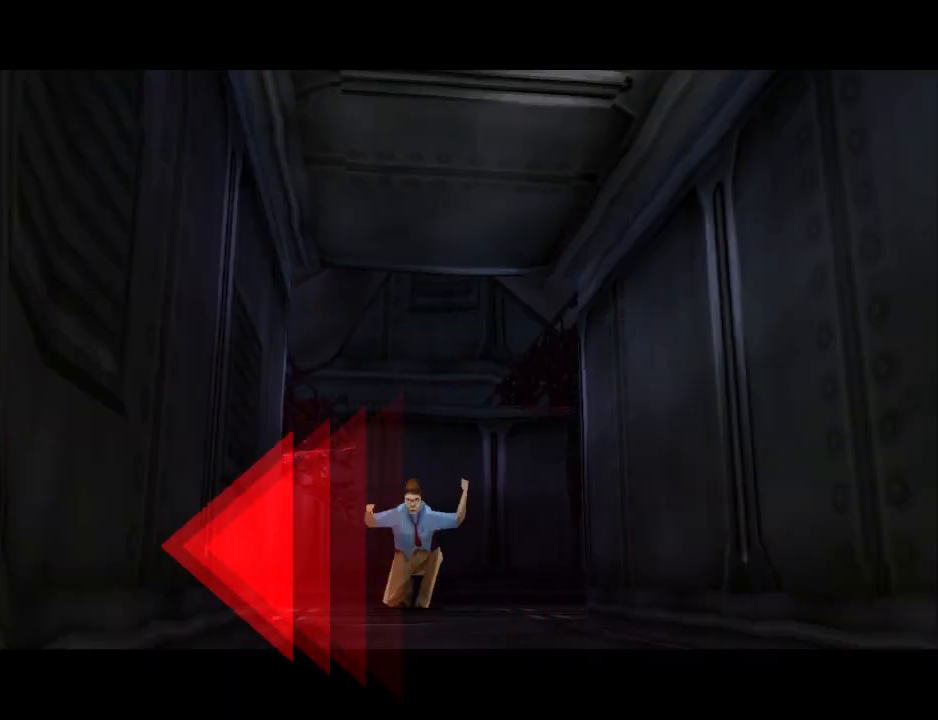
{"buttons": [], "events": []}
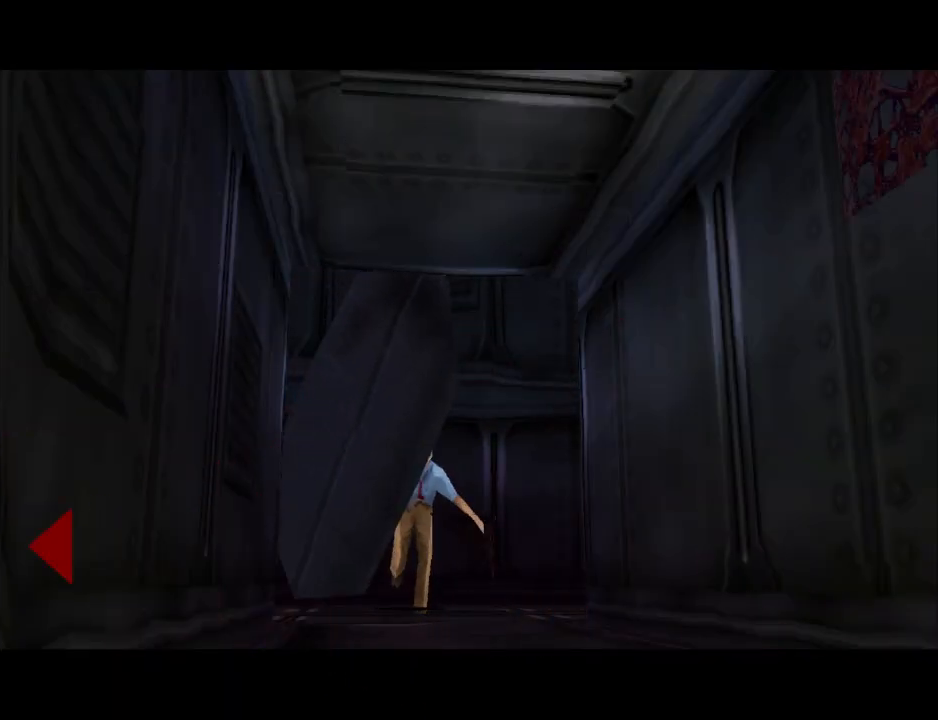
{"buttons": [], "events": []}
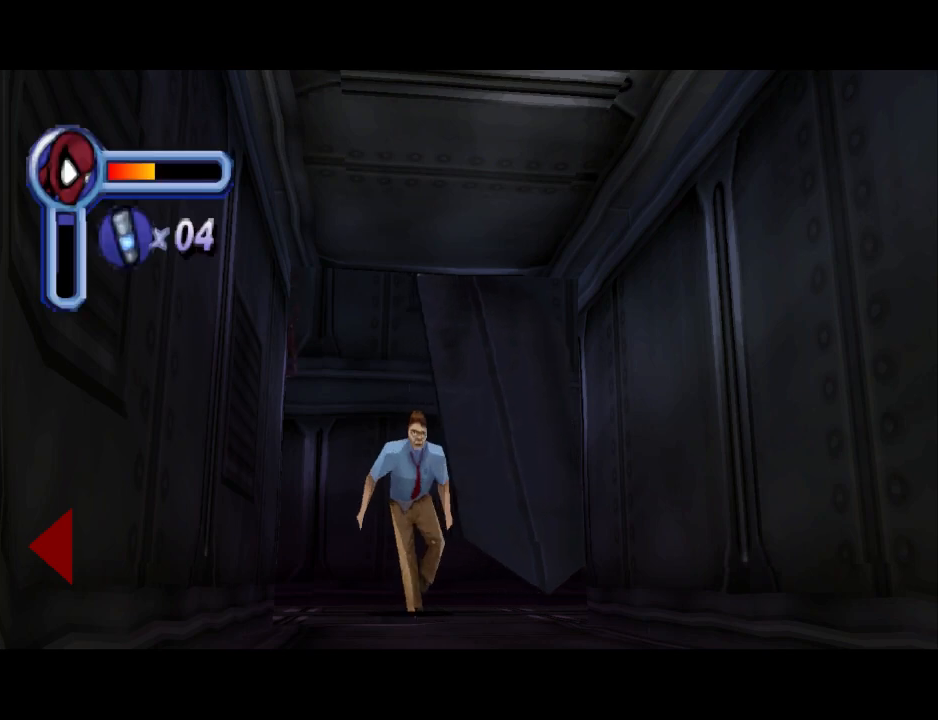
{"buttons": [], "events": []}